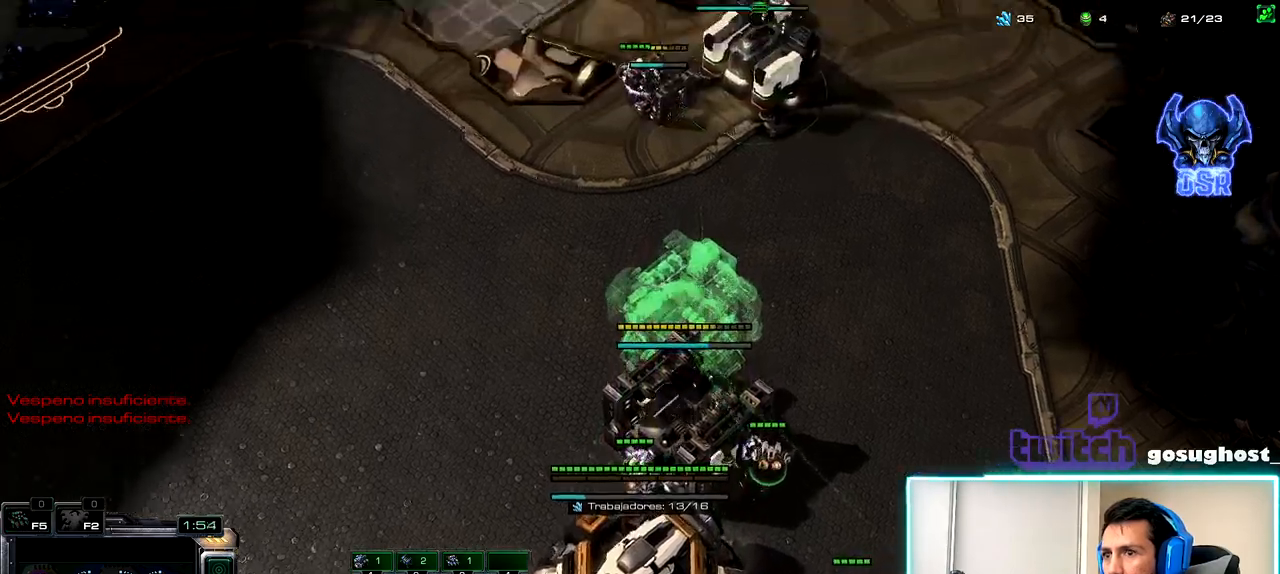
Gameplay with keyboard and mouse; each line is a JSON object with the keys and mouse buttons held at the frame after it. "events" lists presses ("down") and releases ("up") of ".", "/", "0", "1", "2", "3", "4", "5", "6", "7", "8", "9", "a", "alt_l", "alt_r", "b", "backslash", "backspace", "c", "caps_lock", "comma", "ctrl_l", "ctrl_r", "d", "e", "equals", "escape", "f", "f1", "f10", "f11", "f12", "f2", "f3", "f4", "f5", "f6", "f7", "f8", "f9", "g", "h", "i", "j", "k", "l", "lbracket", "m", "minus", "n", "o", "p", "q", "quote", "r", "rbracket", "return", "s", "semicolon", "shift_l", "shift_r", "space", "super_l", "super_r", "t", "tab", "tilde", "u", "v", "w", "x", "y", "z", "mouse_left", "mouse_wheel" and "mouse_right" between this image and that frame as [ms after this image, input, new state], when the widget could be followed in between. "mouse_left", "mouse_wheel", "mouse_right" = the "left", "wheel", "right" buttons of the "mouse" list. No other keys are recorded. "wheel" means that the mouse wheel is clicked or scrolled. Not read: mouse_move.
{"keys": [], "mouse": ["left"], "events": [[150, "2", "down"], [217, "1", "down"], [233, "2", "up"], [300, "1", "up"], [317, "2", "down"], [400, "1", "down"], [417, "2", "up"], [450, "mouse_left", "down"], [467, "1", "up"]]}
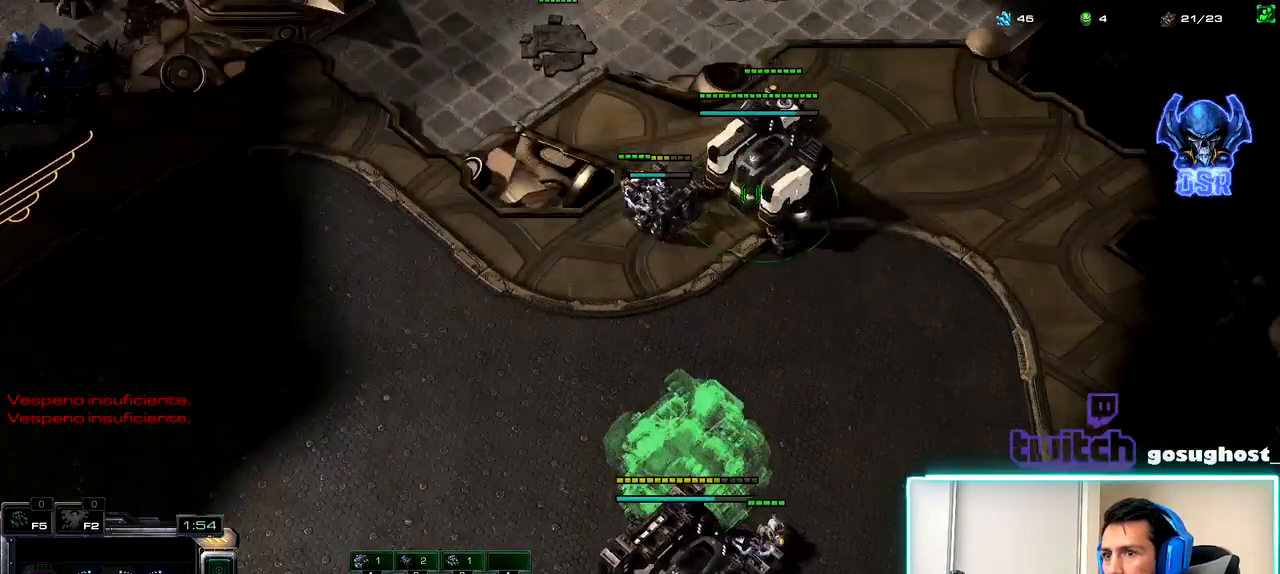
{"keys": [], "mouse": [], "events": [[17, "mouse_left", "up"], [117, "mouse_left", "down"], [183, "mouse_left", "up"], [267, "mouse_left", "down"], [333, "mouse_left", "up"]]}
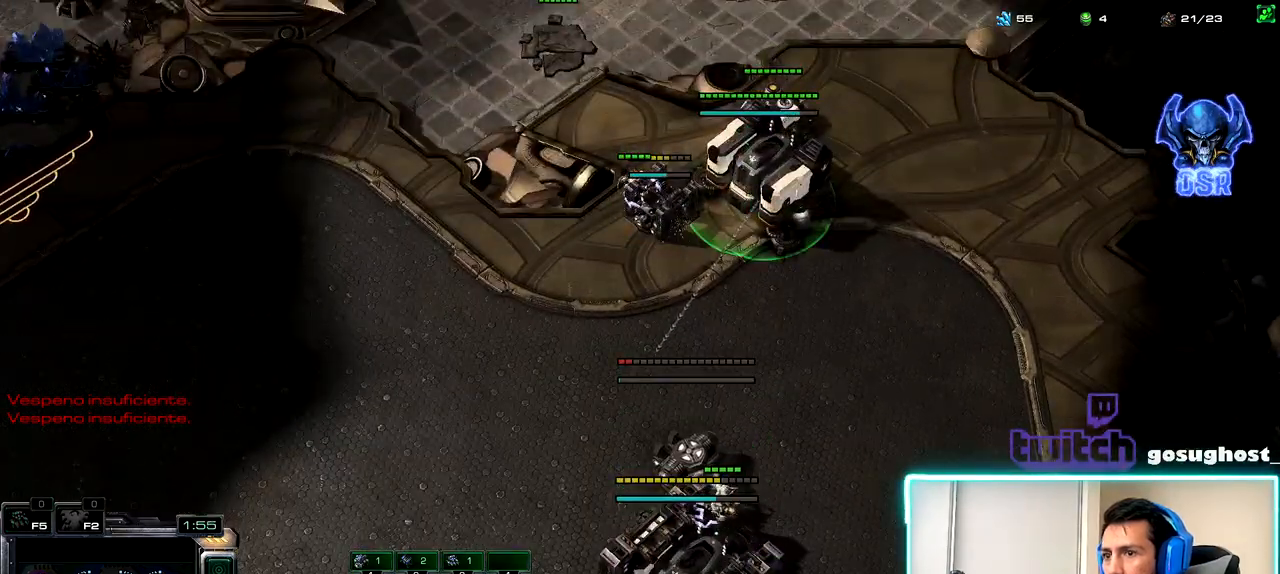
{"keys": [], "mouse": [], "events": [[33, "2", "down"], [117, "1", "down"], [150, "2", "up"], [217, "1", "up"], [417, "mouse_left", "down"], [500, "mouse_left", "up"]]}
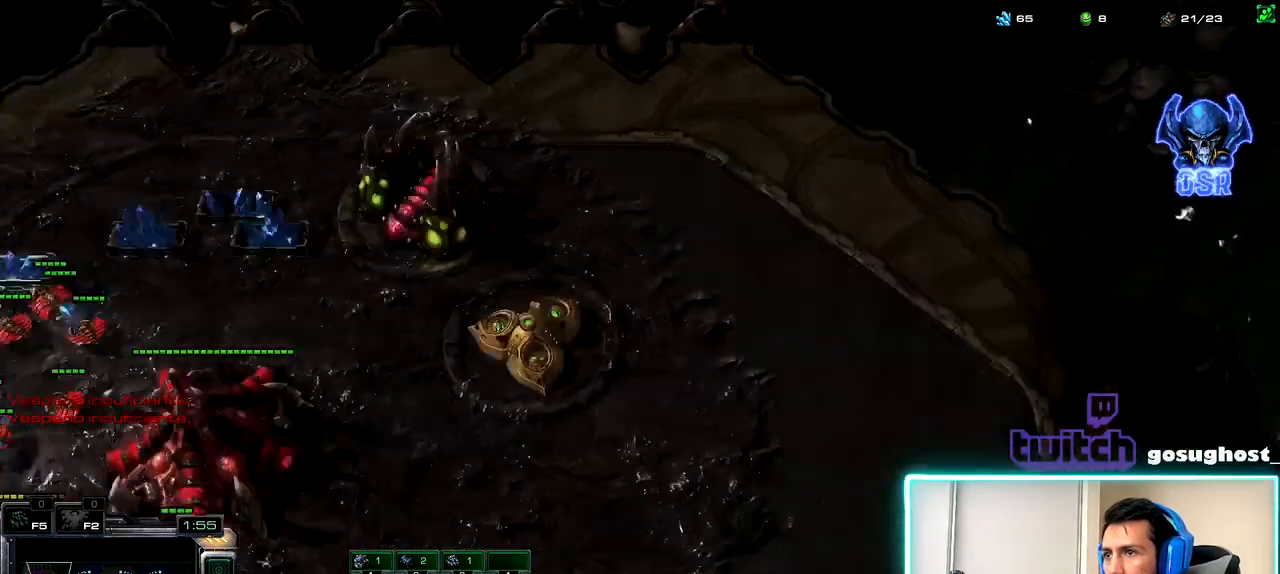
{"keys": ["2"], "mouse": [], "events": [[450, "2", "down"]]}
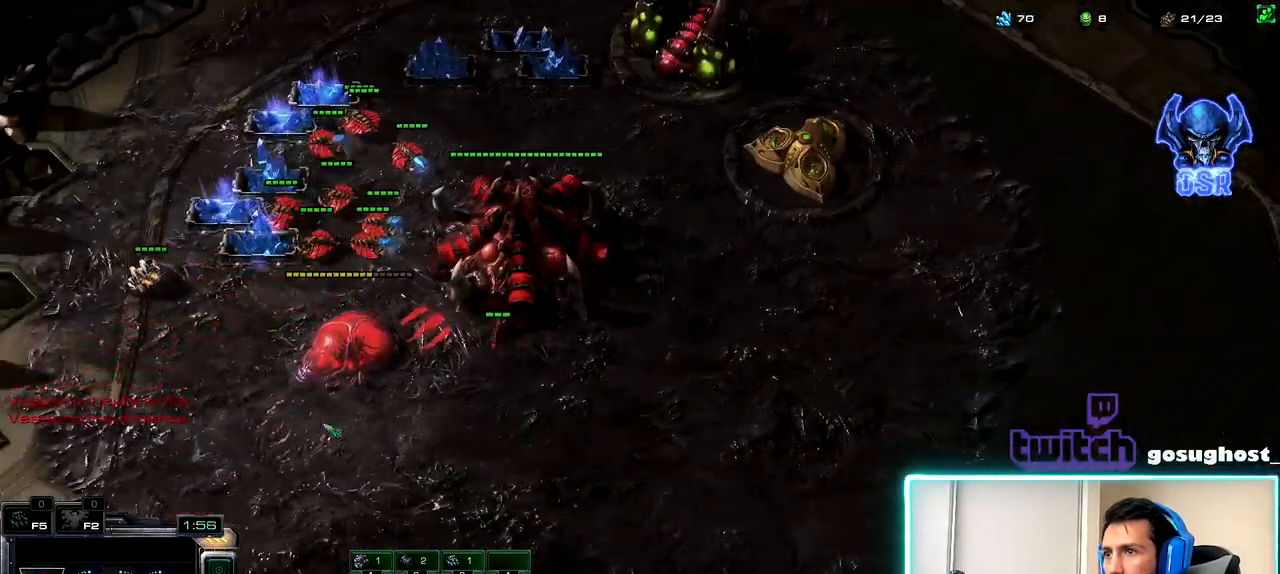
{"keys": [], "mouse": ["left"], "events": [[33, "1", "down"], [50, "2", "up"], [117, "1", "up"], [167, "mouse_left", "down"], [250, "mouse_left", "up"], [483, "mouse_left", "down"]]}
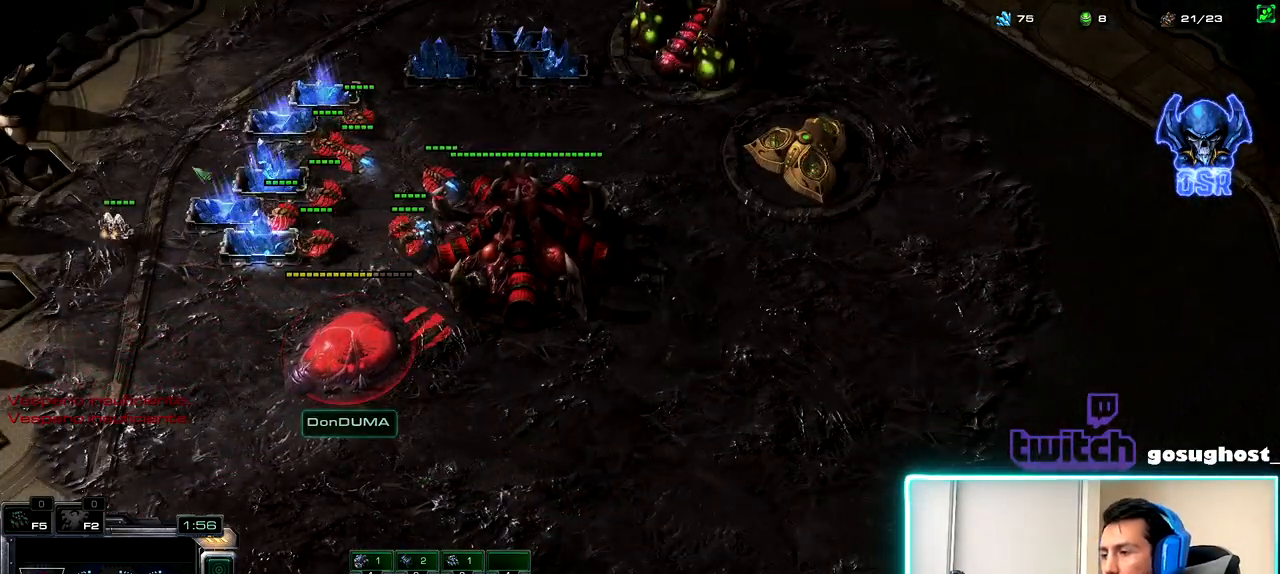
{"keys": [], "mouse": [], "events": [[67, "mouse_left", "up"]]}
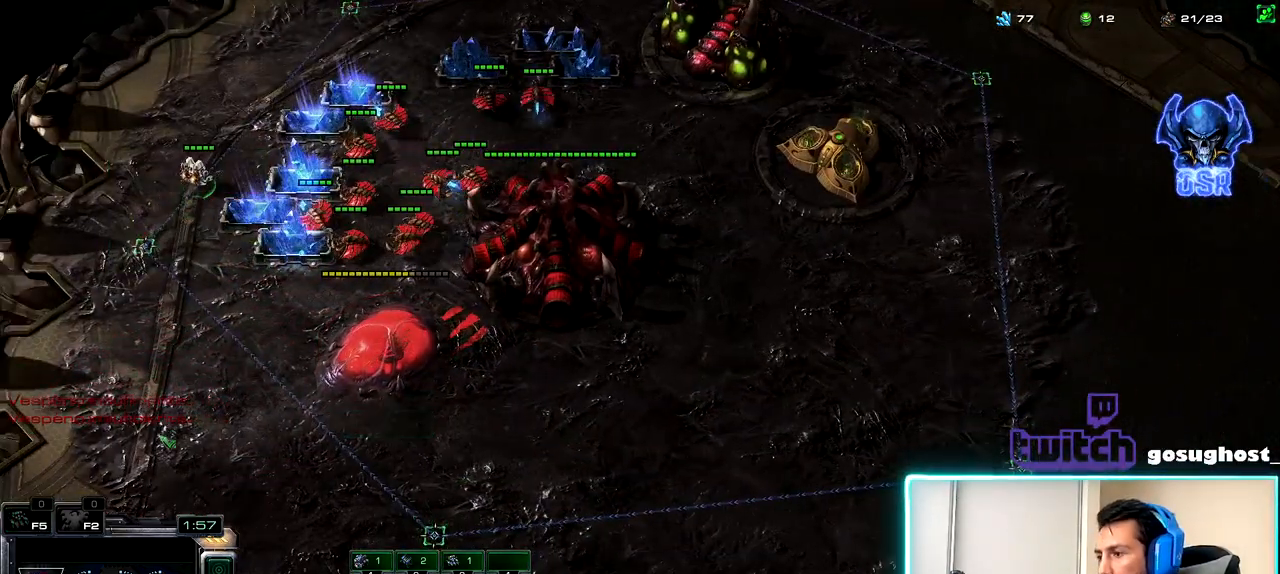
{"keys": [], "mouse": ["left"], "events": [[300, "space", "down"], [400, "space", "up"], [433, "mouse_left", "down"]]}
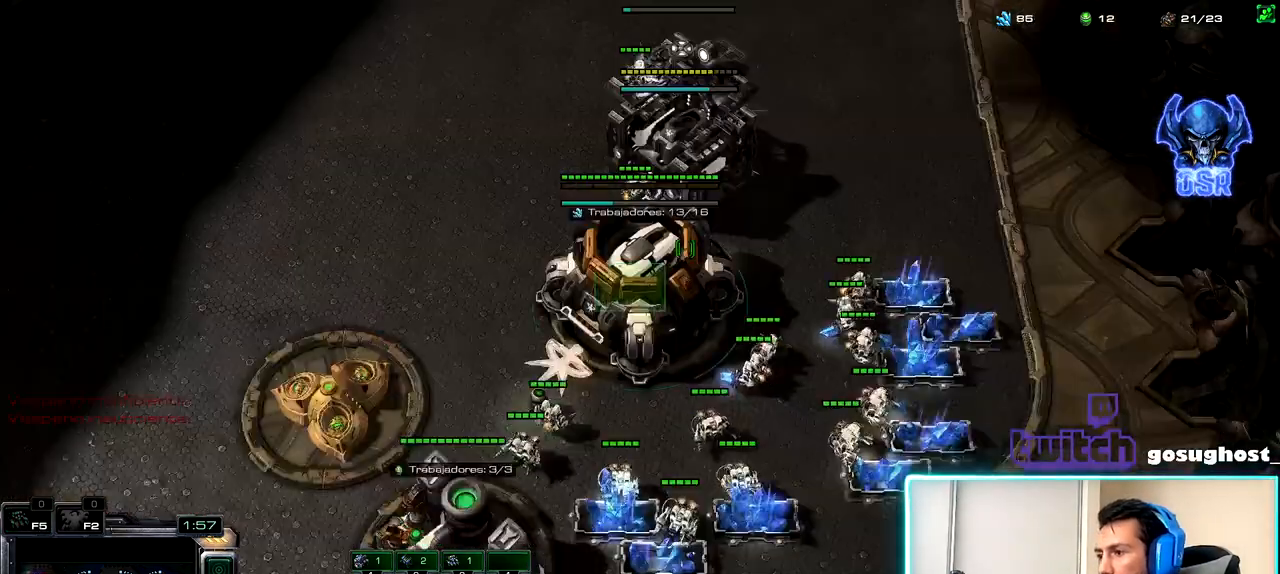
{"keys": ["2"], "mouse": [], "events": [[17, "mouse_left", "up"], [100, "mouse_left", "down"], [183, "mouse_left", "up"], [267, "mouse_left", "down"], [333, "mouse_left", "up"], [433, "2", "down"]]}
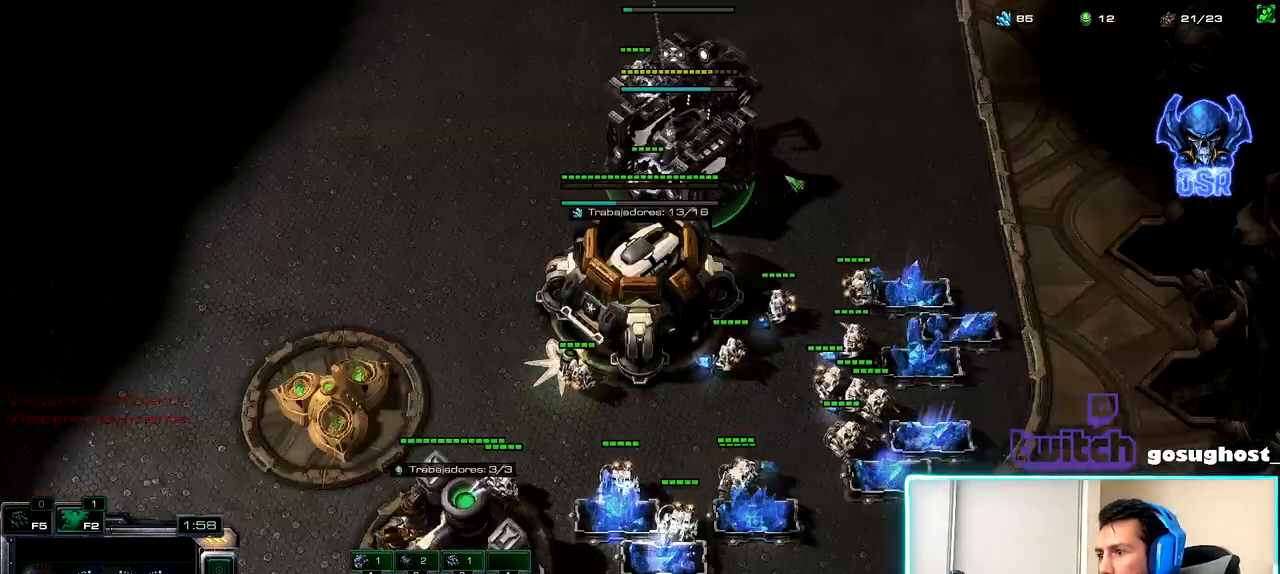
{"keys": [], "mouse": [], "events": [[17, "1", "down"], [33, "2", "up"], [83, "1", "up"], [167, "mouse_left", "down"], [233, "mouse_left", "up"], [317, "mouse_left", "down"], [383, "mouse_left", "up"]]}
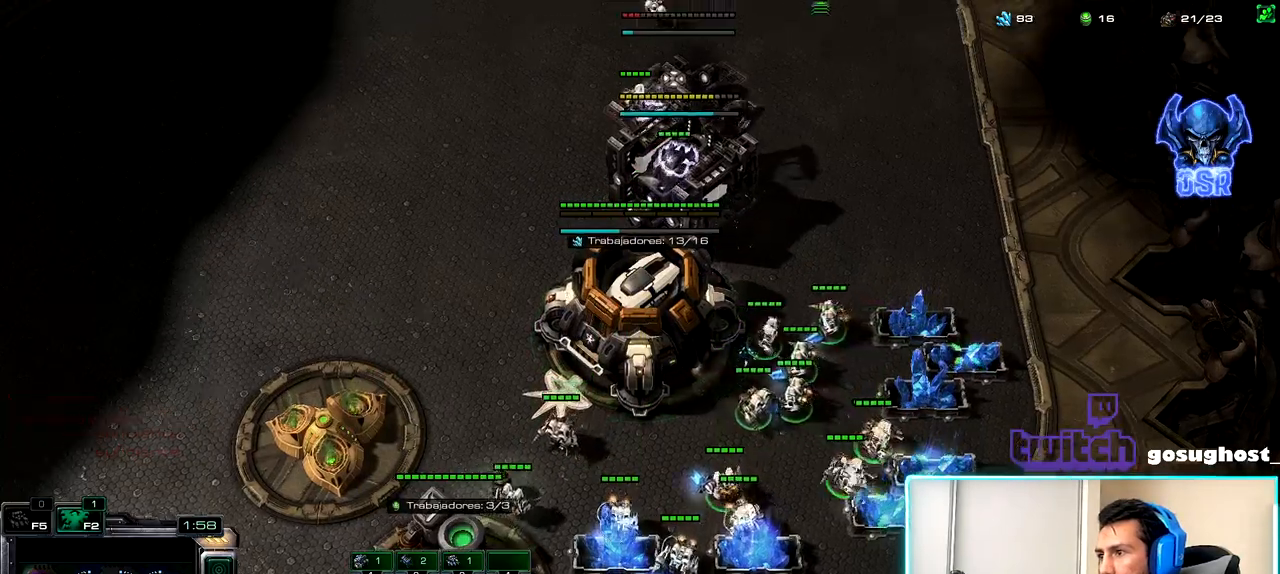
{"keys": ["1"], "mouse": [], "events": [[183, "2", "down"], [250, "1", "down"], [283, "2", "up"], [333, "1", "up"], [383, "2", "down"], [450, "1", "down"], [483, "2", "up"]]}
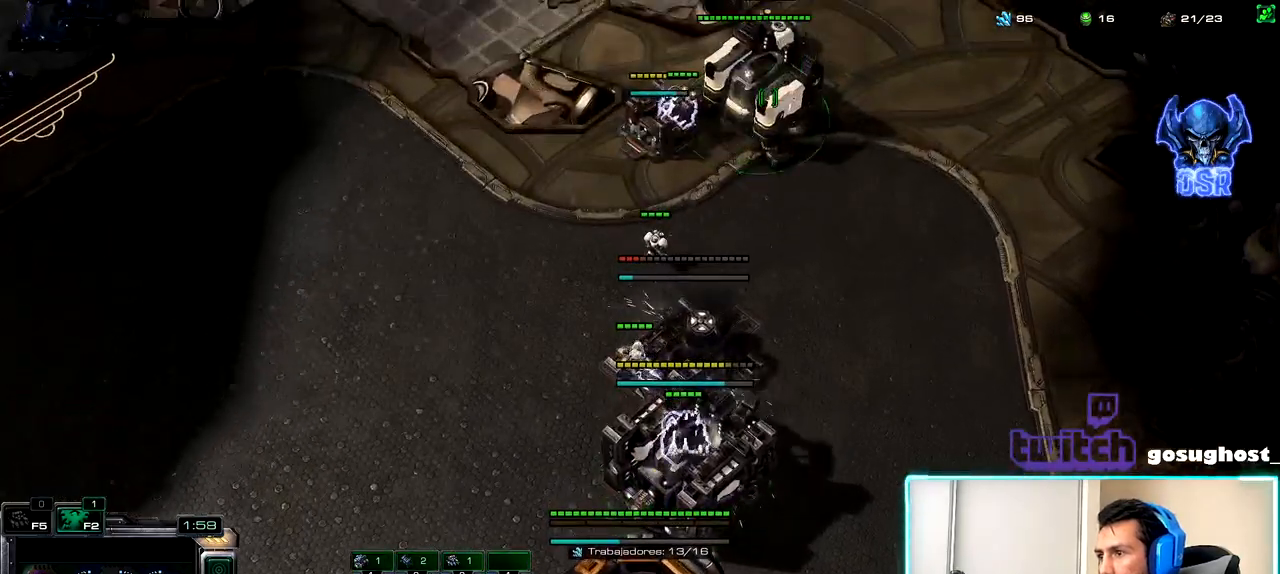
{"keys": [], "mouse": ["left"], "events": [[33, "1", "up"], [83, "mouse_left", "down"], [150, "mouse_left", "up"], [300, "mouse_left", "down"], [367, "mouse_left", "up"], [467, "mouse_left", "down"]]}
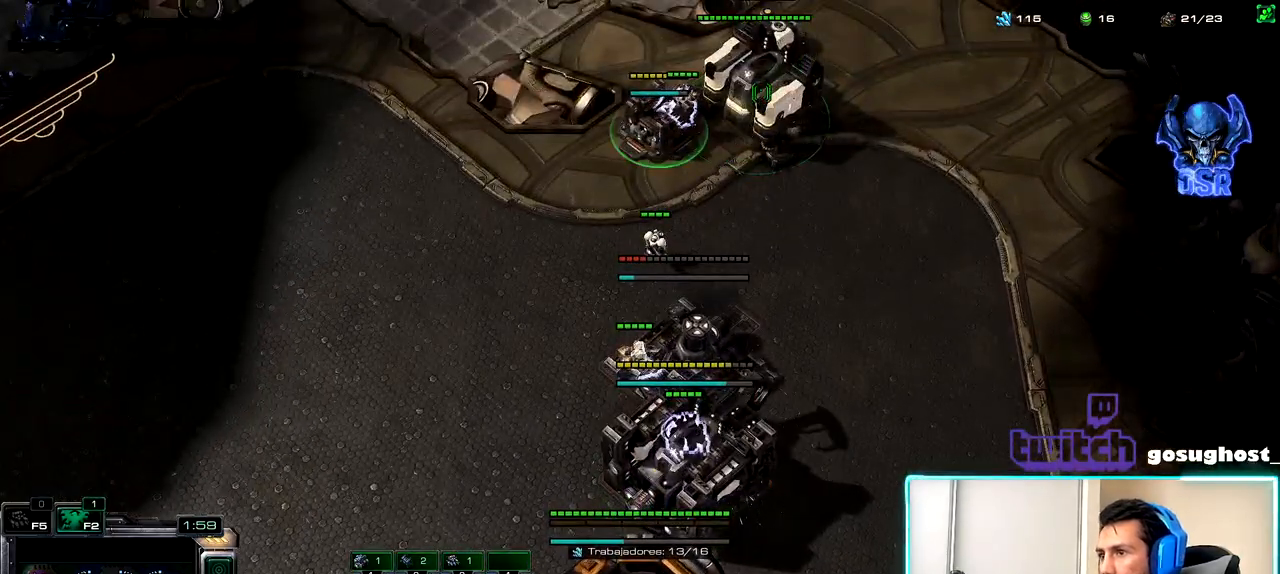
{"keys": [], "mouse": ["left"], "events": [[33, "mouse_left", "up"], [300, "2", "down"], [383, "1", "down"], [400, "2", "up"], [483, "1", "up"], [500, "mouse_left", "down"]]}
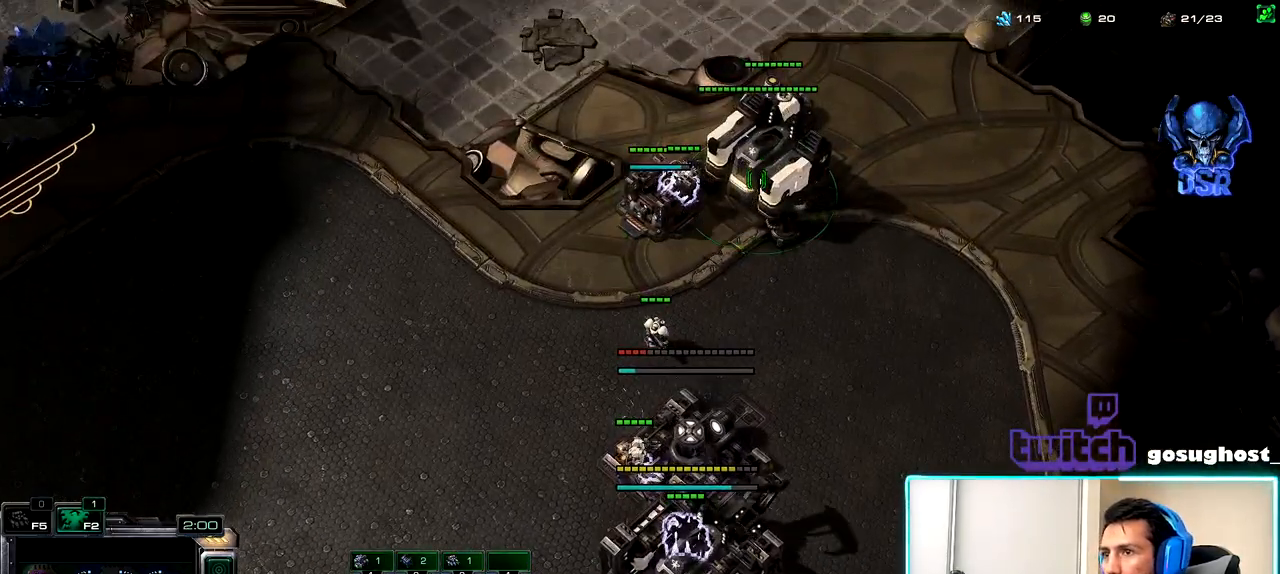
{"keys": ["a"], "mouse": [], "events": [[67, "mouse_left", "up"], [150, "mouse_left", "down"], [217, "mouse_left", "up"], [383, "mouse_left", "down"], [433, "mouse_left", "up"], [500, "a", "down"]]}
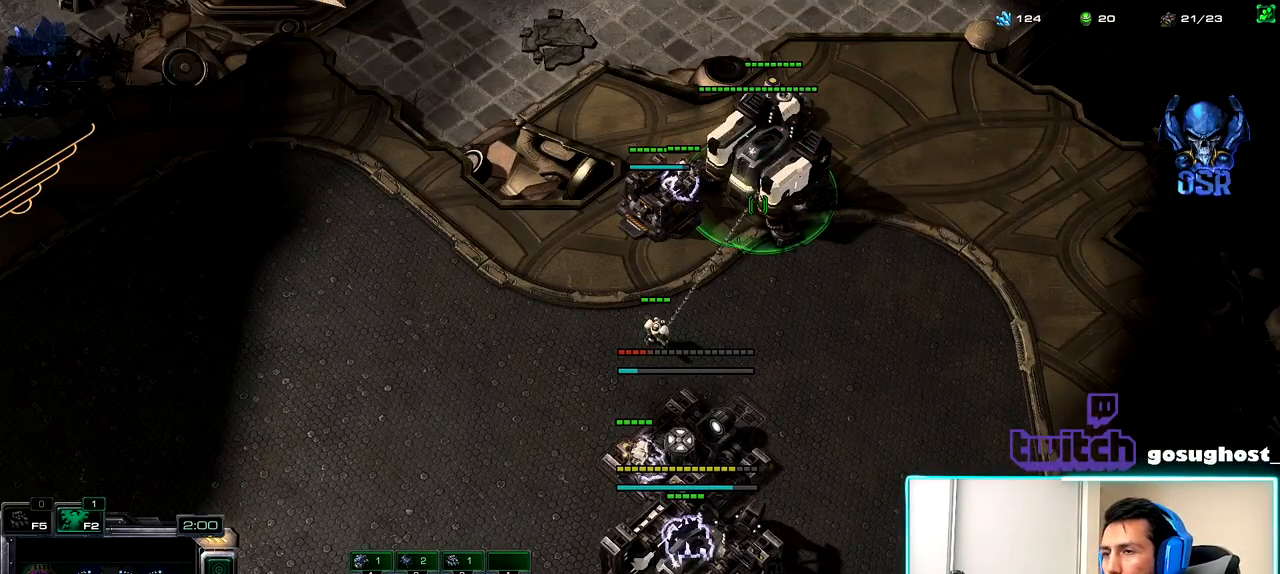
{"keys": [], "mouse": [], "events": [[83, "a", "up"], [367, "space", "down"], [467, "space", "up"]]}
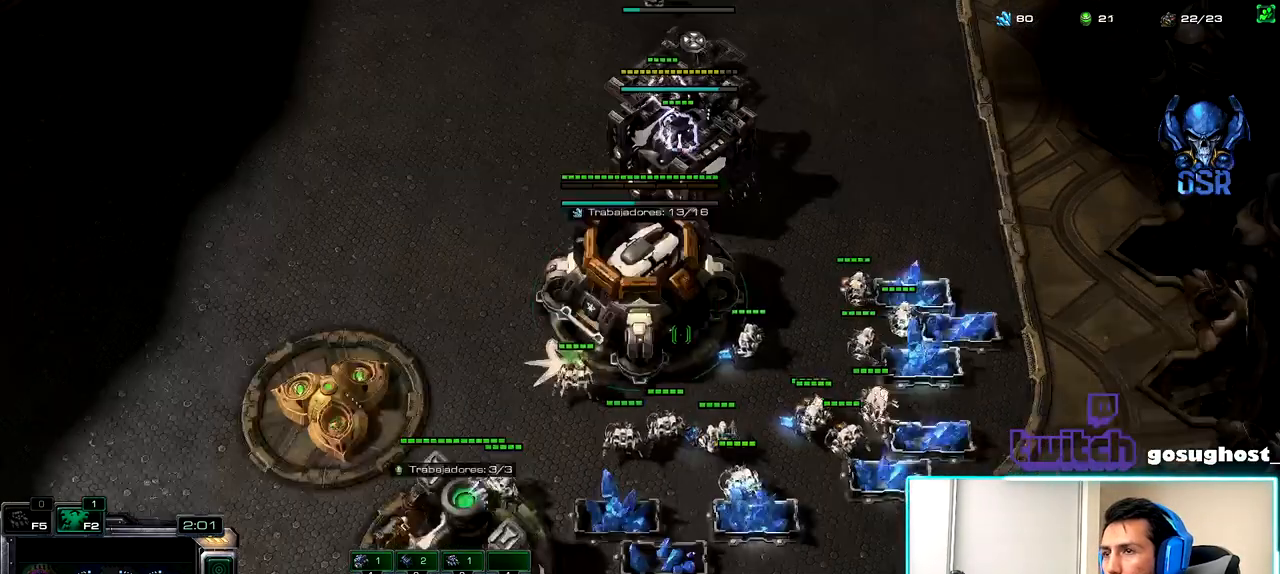
{"keys": ["v"], "mouse": [], "events": [[17, "mouse_left", "down"], [83, "mouse_left", "up"], [167, "mouse_left", "down"], [217, "2", "down"], [233, "mouse_left", "up"], [300, "1", "down"], [350, "2", "up"], [400, "v", "down"], [417, "1", "up"]]}
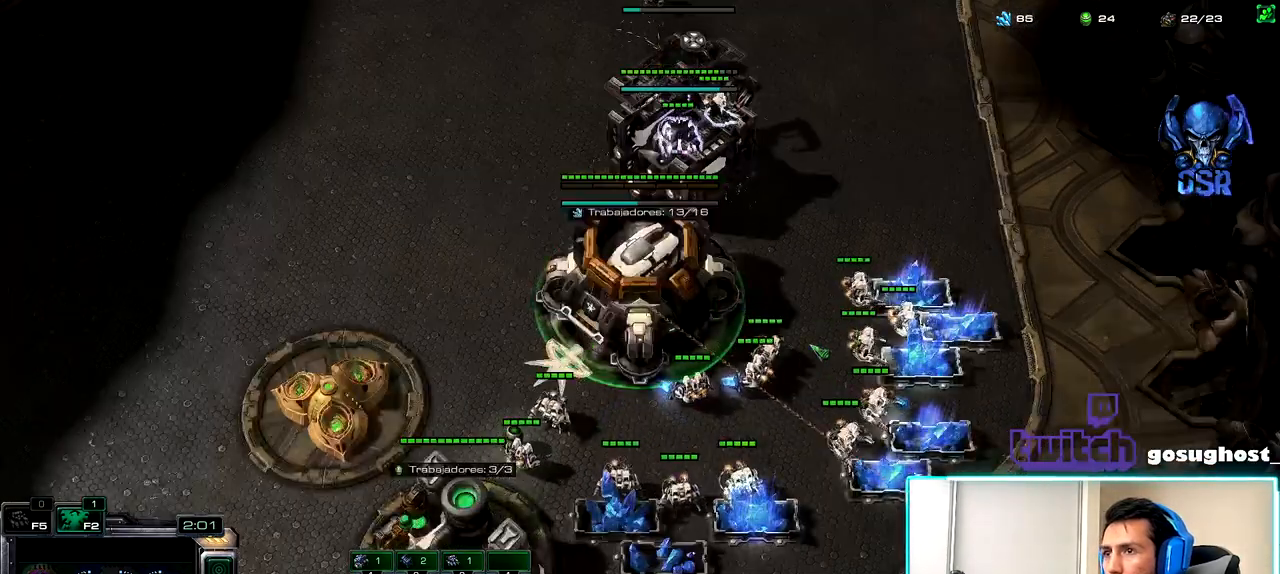
{"keys": ["2"], "mouse": [], "events": [[17, "v", "up"], [117, "mouse_left", "down"], [183, "mouse_left", "up"], [267, "mouse_left", "down"], [333, "mouse_left", "up"], [467, "2", "down"]]}
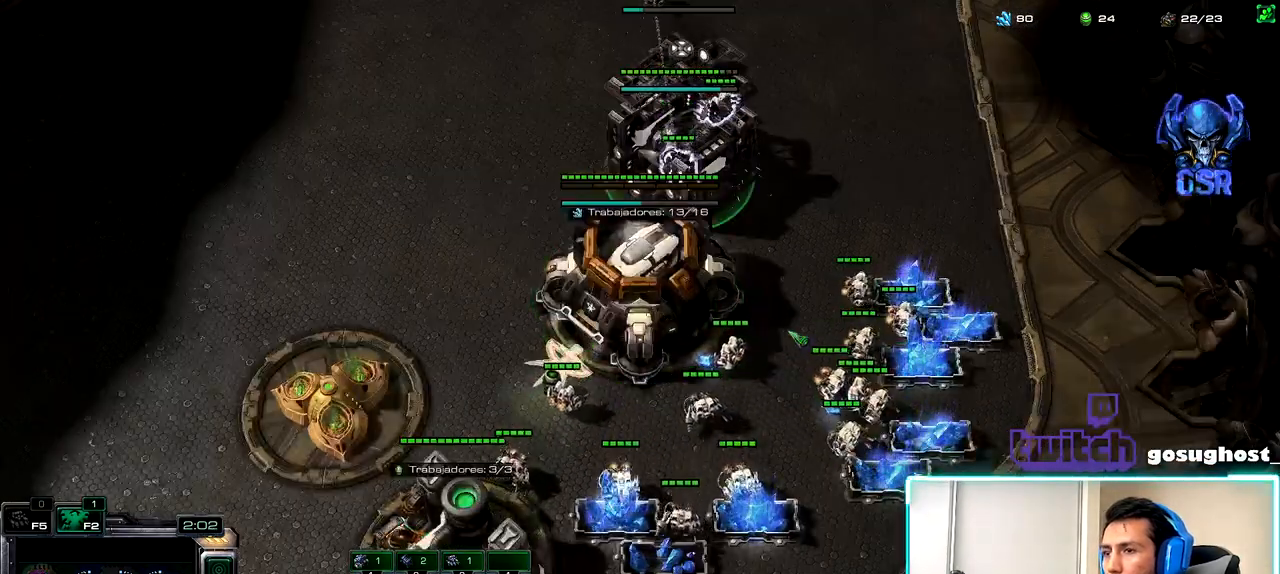
{"keys": ["2"], "mouse": [], "events": [[50, "1", "down"], [83, "2", "up"], [100, "mouse_left", "down"], [150, "1", "up"], [150, "mouse_left", "up"], [233, "mouse_left", "down"], [317, "mouse_left", "up"], [500, "2", "down"]]}
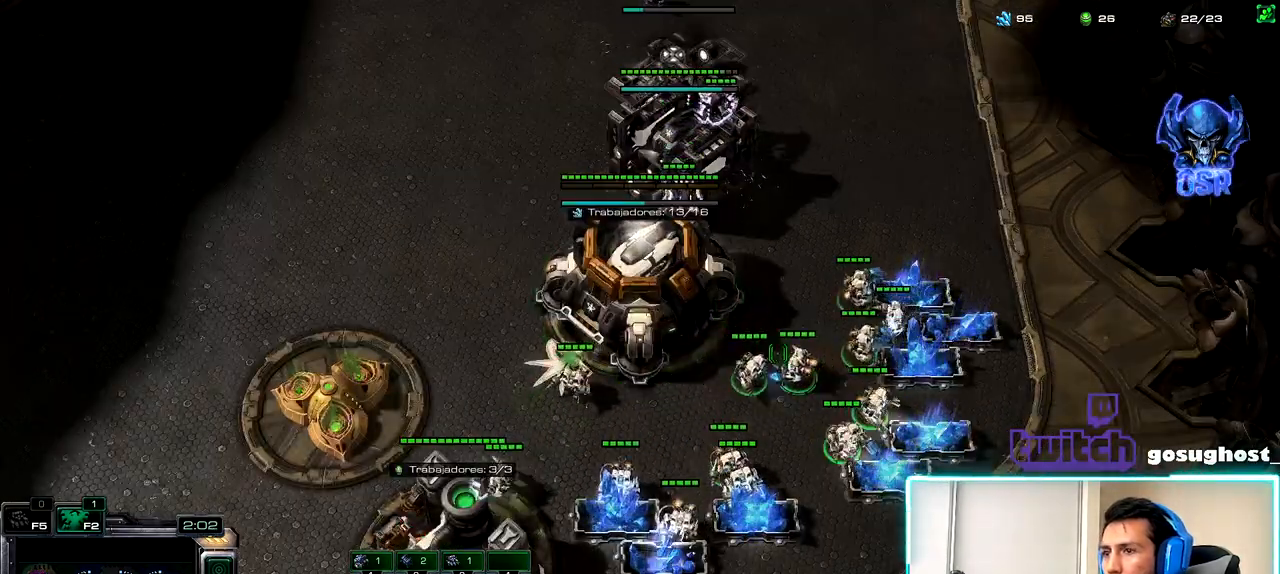
{"keys": [], "mouse": [], "events": [[83, "1", "down"], [100, "2", "up"], [150, "1", "up"], [250, "mouse_left", "down"], [300, "mouse_left", "up"]]}
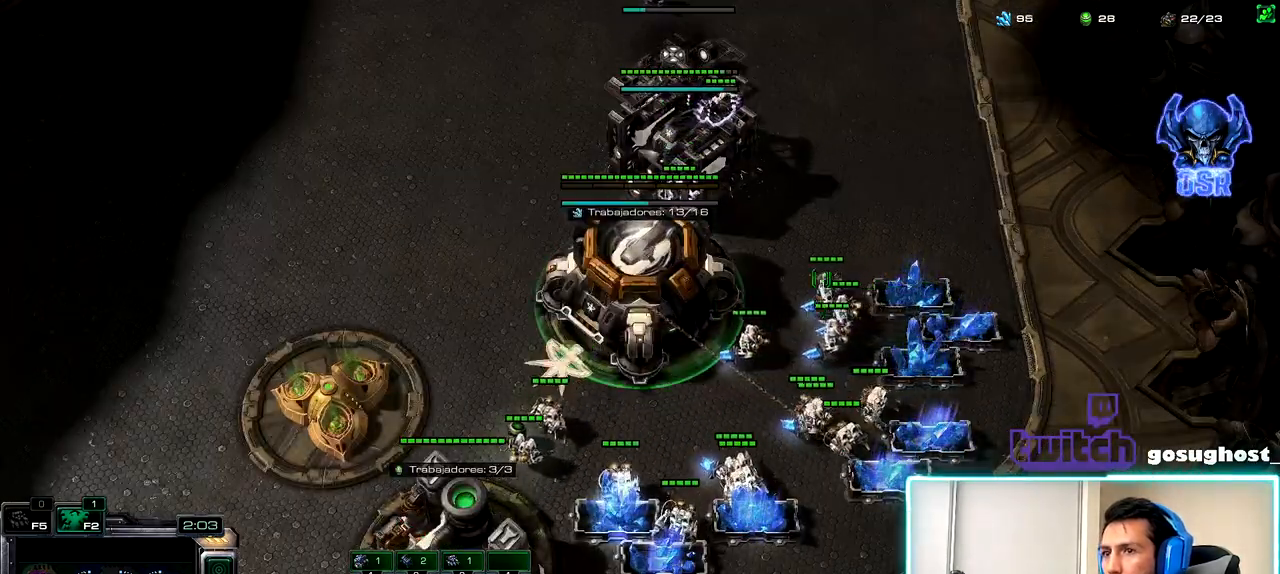
{"keys": ["2"], "mouse": [], "events": [[450, "2", "down"]]}
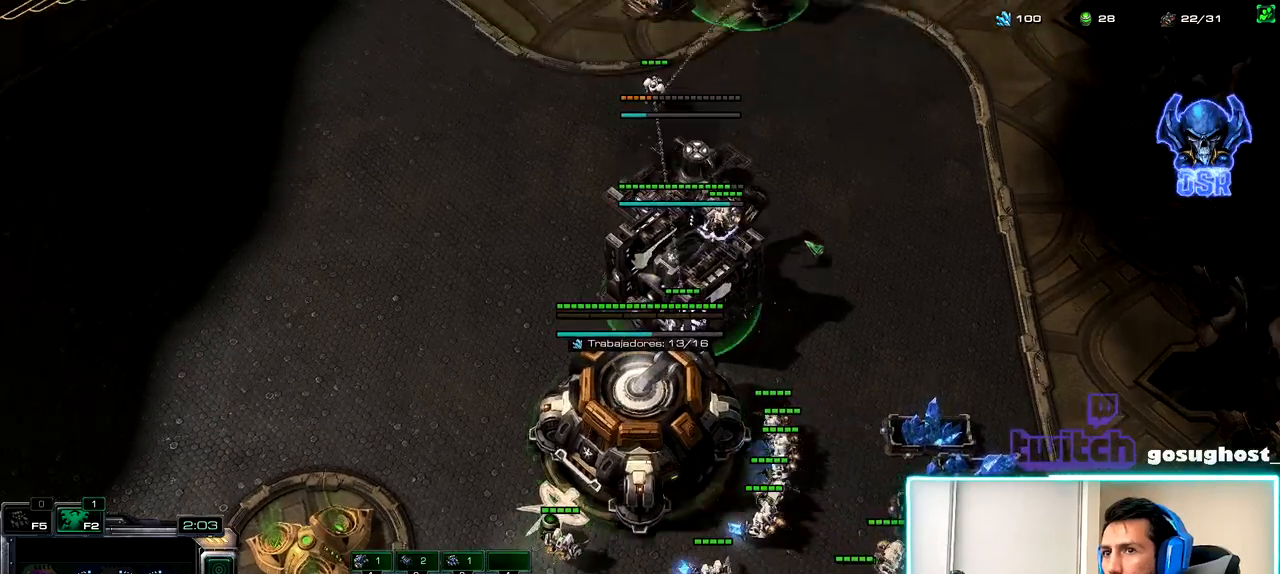
{"keys": [], "mouse": [], "events": [[17, "1", "down"], [50, "2", "up"], [133, "1", "up"], [217, "mouse_left", "down"], [283, "mouse_left", "up"], [400, "mouse_left", "down"], [467, "mouse_left", "up"]]}
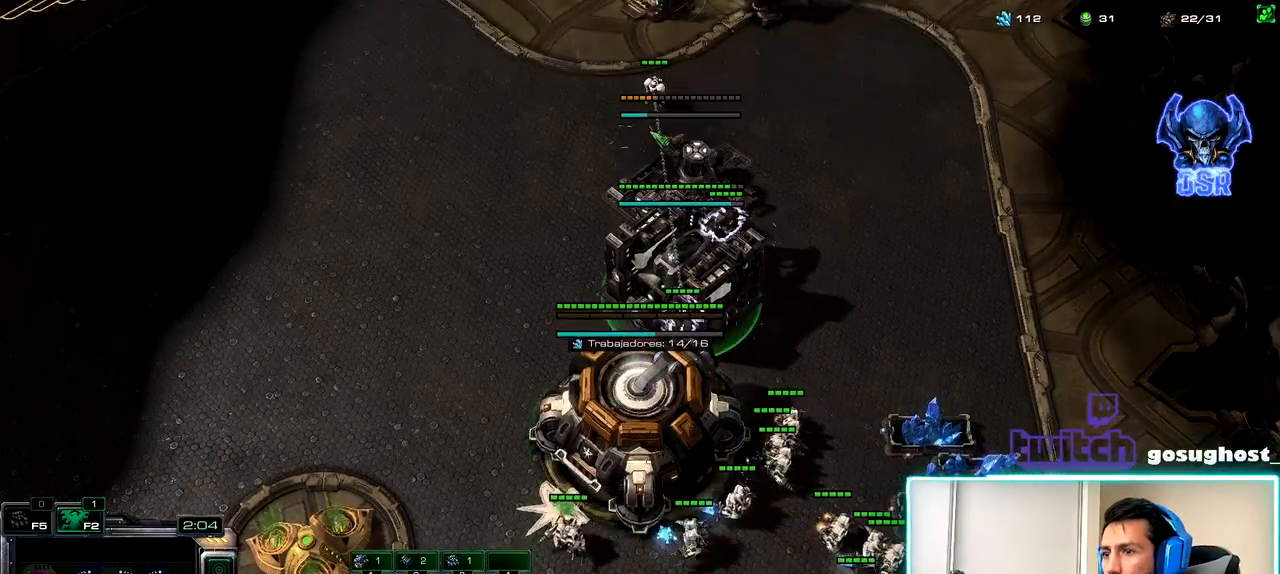
{"keys": ["1"], "mouse": [], "events": [[383, "2", "down"], [467, "1", "down"], [483, "2", "up"]]}
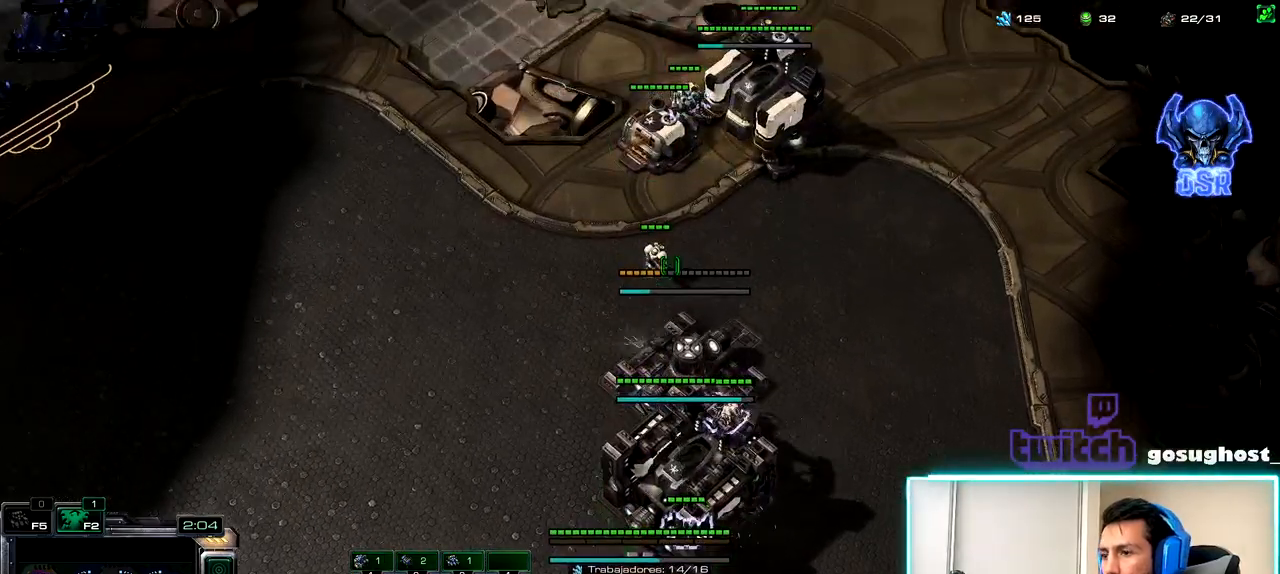
{"keys": [], "mouse": [], "events": [[67, "1", "up"], [183, "mouse_left", "down"], [250, "mouse_left", "up"]]}
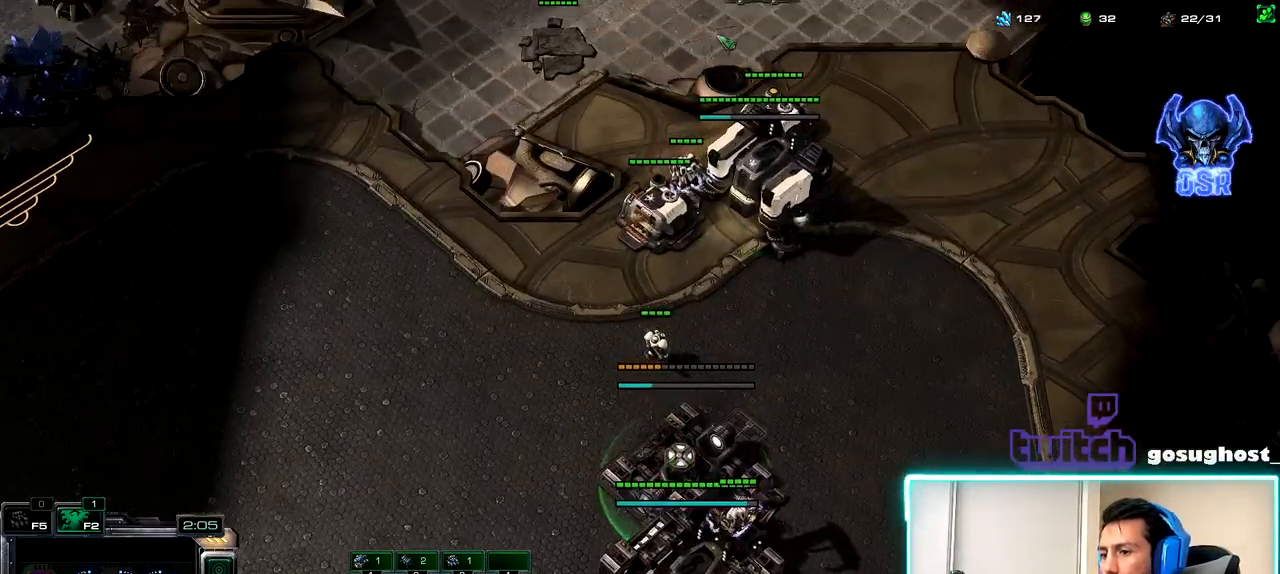
{"keys": [], "mouse": [], "events": [[50, "2", "down"], [133, "1", "down"], [150, "2", "up"], [233, "1", "up"], [267, "mouse_left", "down"], [333, "mouse_left", "up"]]}
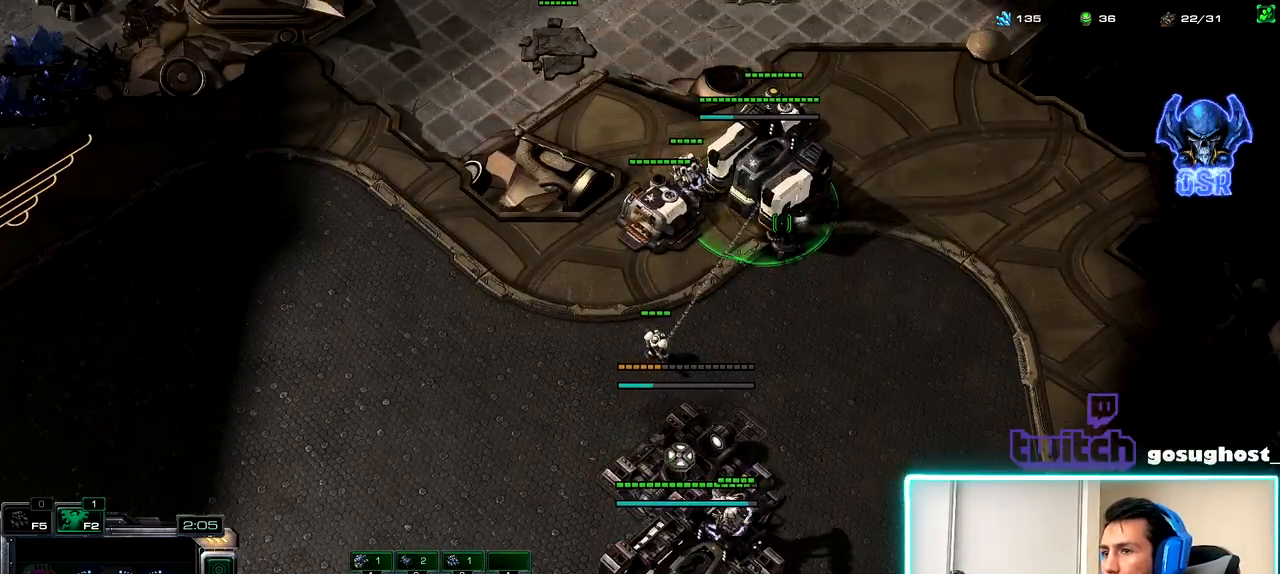
{"keys": [], "mouse": ["left"], "events": [[450, "mouse_left", "down"]]}
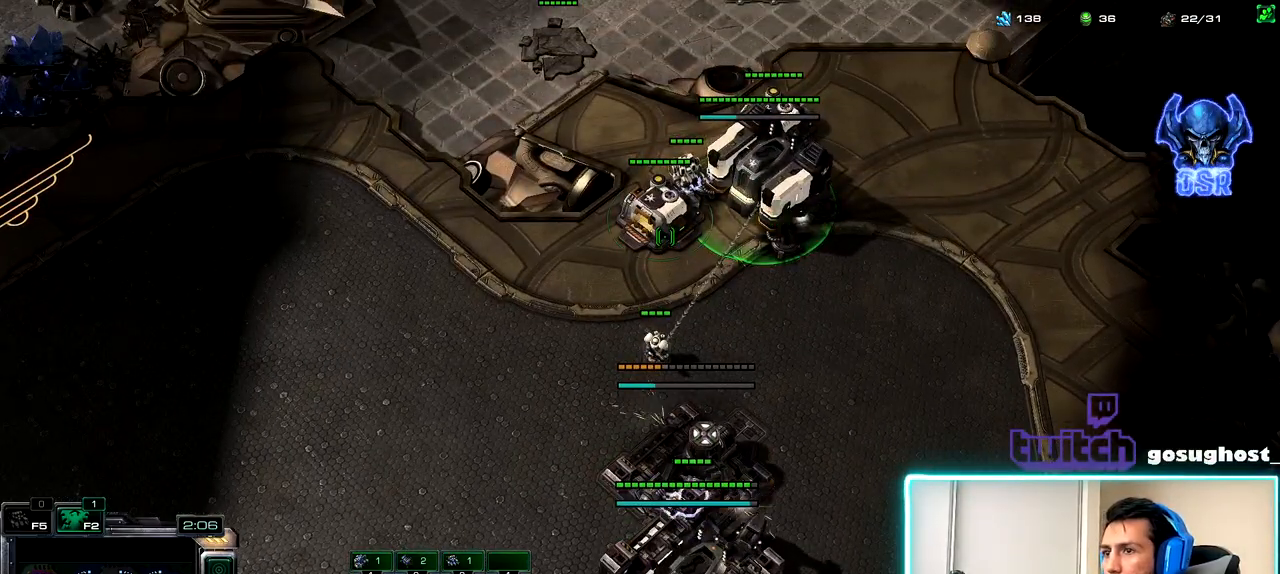
{"keys": [], "mouse": [], "events": [[50, "mouse_left", "up"], [117, "r", "down"], [217, "r", "up"], [250, "mouse_left", "down"], [317, "mouse_left", "up"]]}
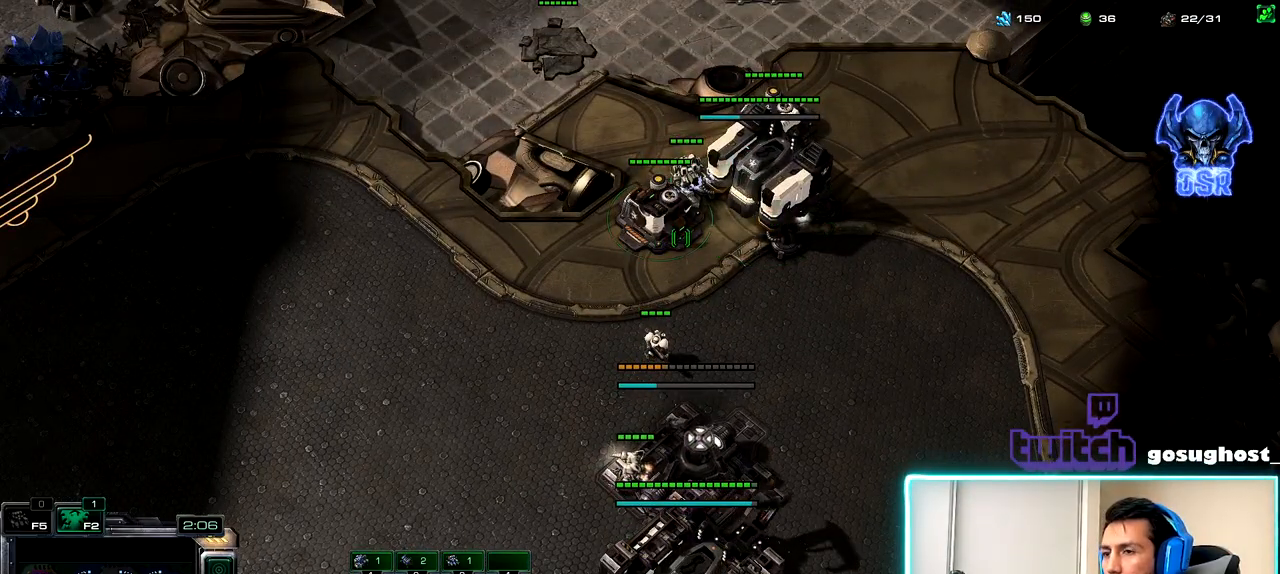
{"keys": [], "mouse": [], "events": [[183, "mouse_right", "down"], [283, "mouse_right", "up"]]}
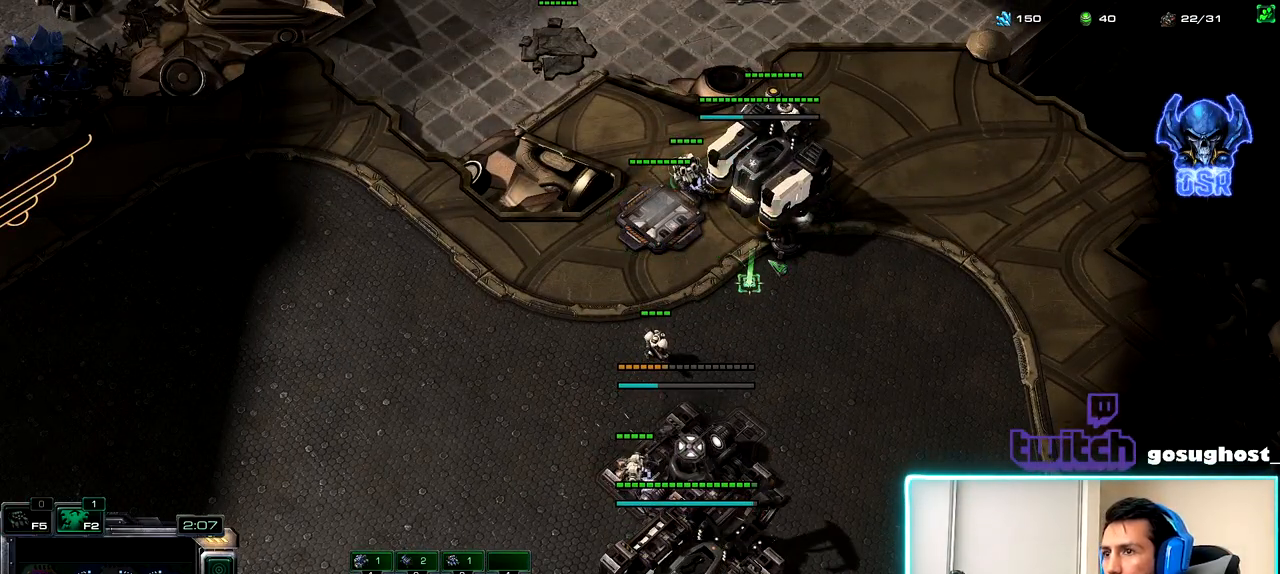
{"keys": [], "mouse": ["right"], "events": [[350, "mouse_right", "down"], [417, "mouse_right", "up"], [500, "mouse_right", "down"]]}
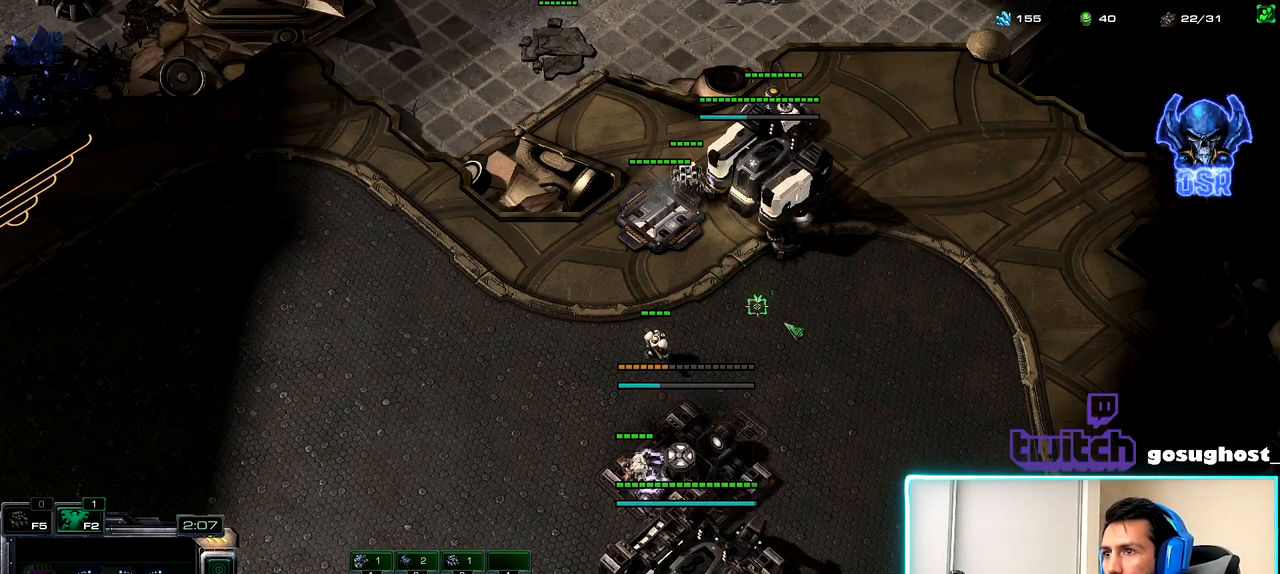
{"keys": [], "mouse": [], "events": [[67, "mouse_right", "up"]]}
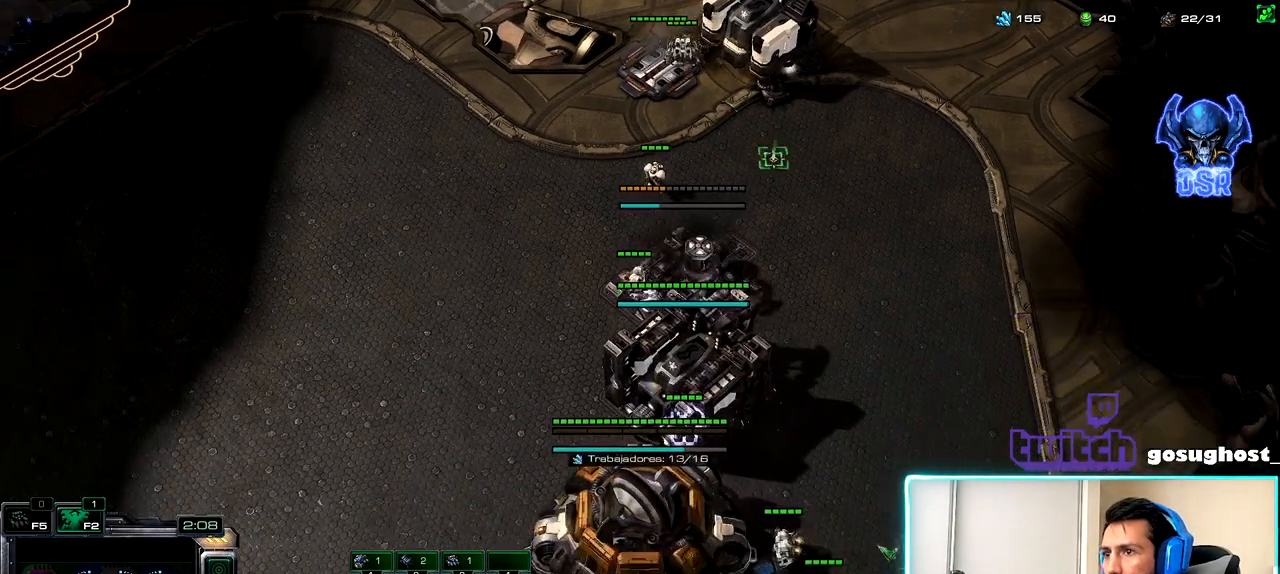
{"keys": [], "mouse": [], "events": [[333, "mouse_right", "down"], [417, "mouse_right", "up"]]}